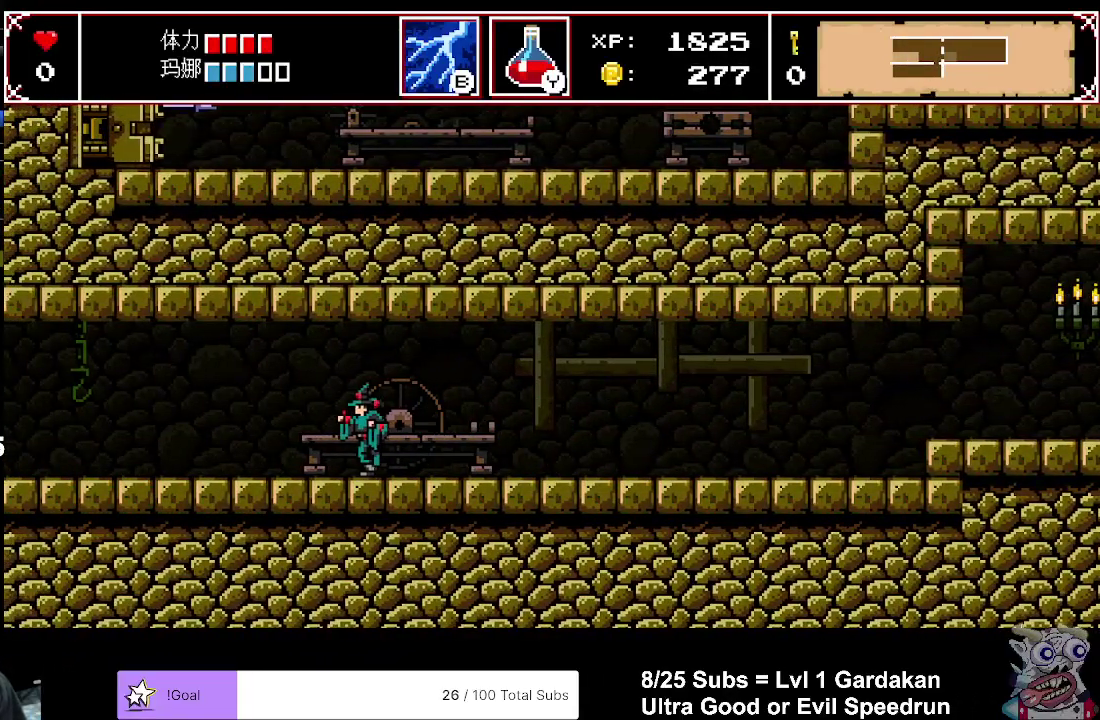
Gameplay with a controller (Xbox layout); each line is a JSON object with the inputs held at the frame after it. "events" lists button and stick changes between this image and that frame as [ms after this image, input, new state], when the widget could be followed in between. Not read: L3 left_stick.
{"buttons": ["DPAD_LEFT"], "right_stick": "center", "events": []}
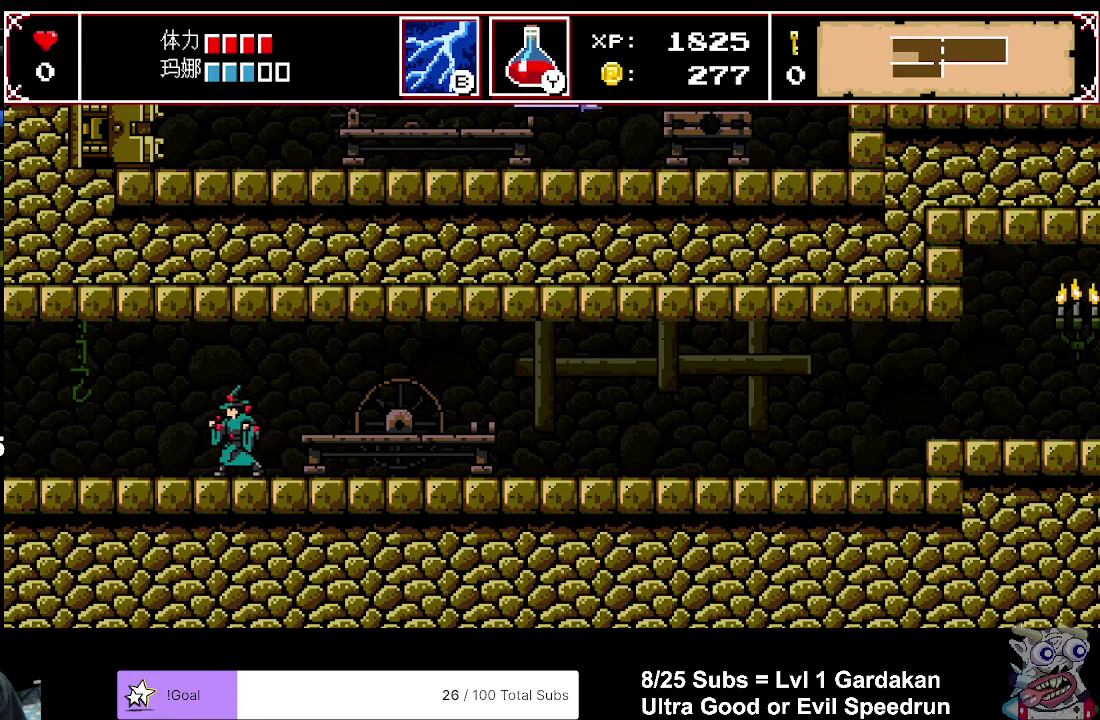
{"buttons": ["DPAD_LEFT"], "right_stick": "center", "events": []}
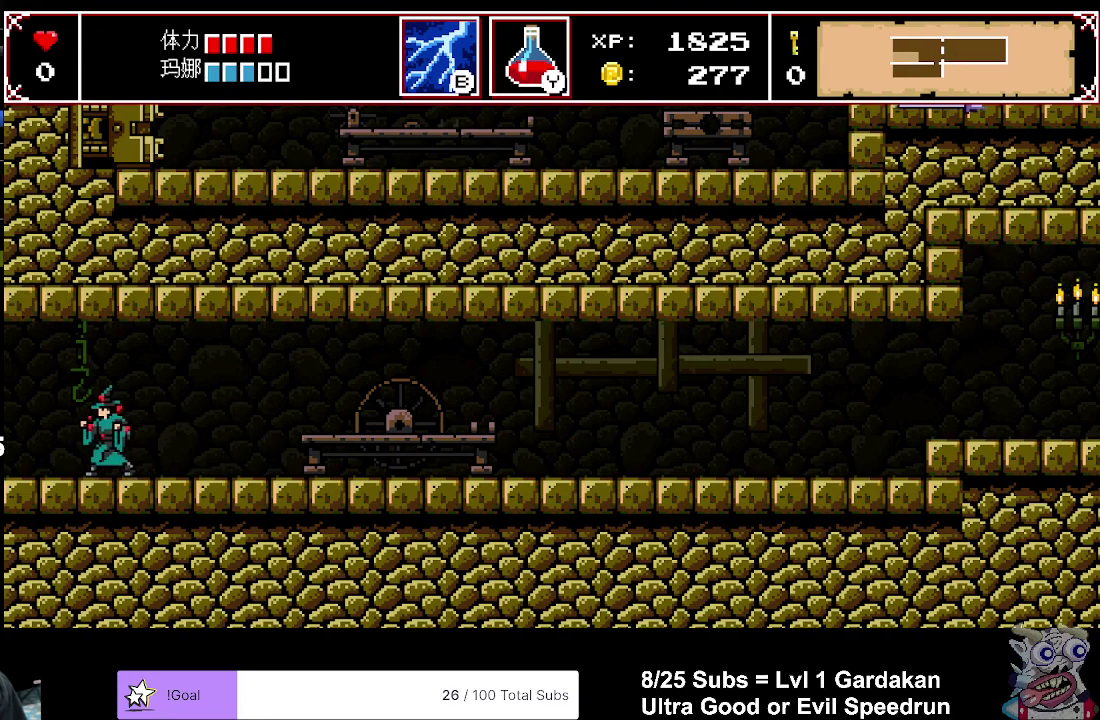
{"buttons": ["DPAD_LEFT"], "right_stick": "center", "events": []}
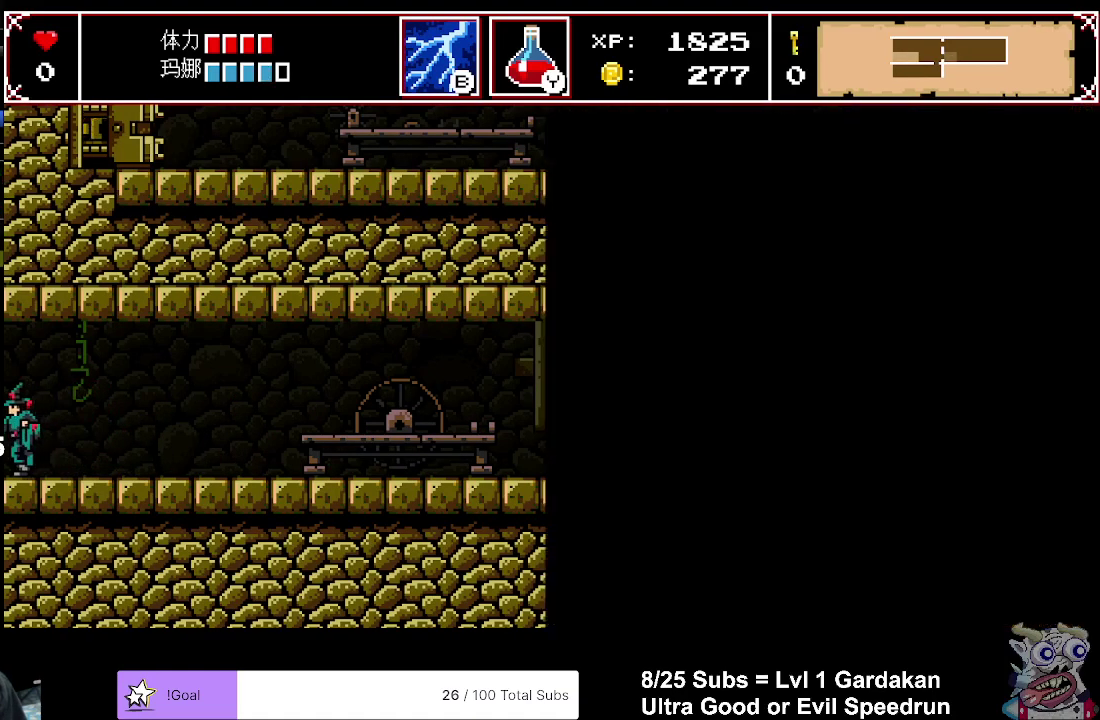
{"buttons": ["DPAD_LEFT"], "right_stick": "center", "events": []}
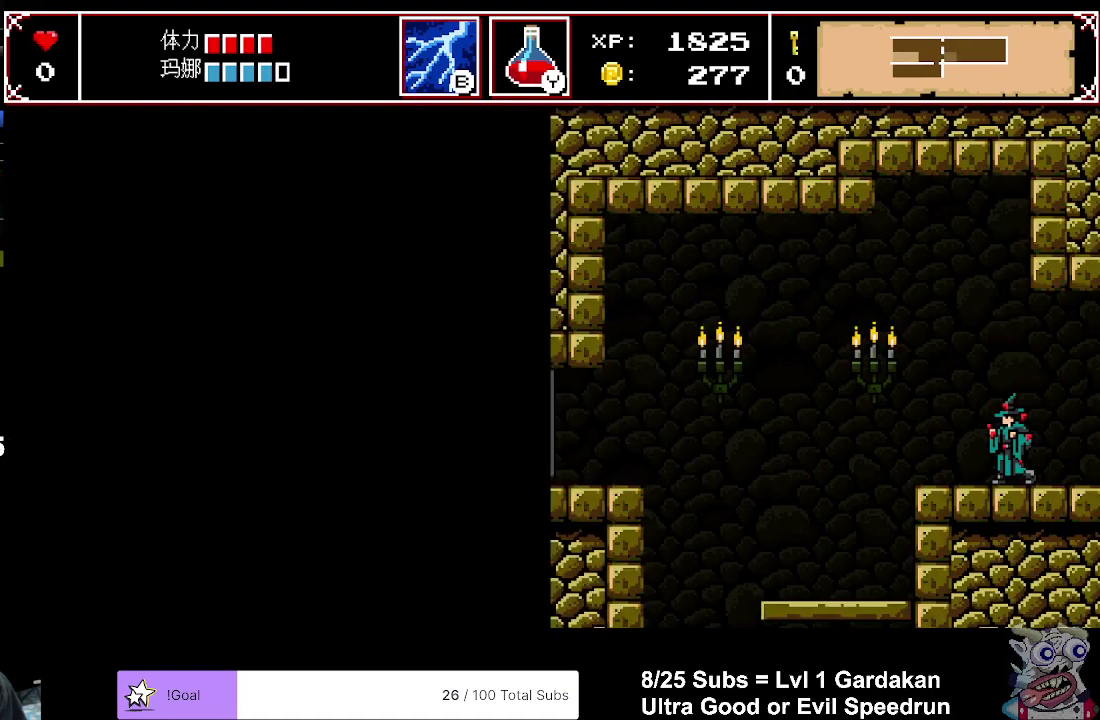
{"buttons": ["DPAD_LEFT"], "right_stick": "center", "events": []}
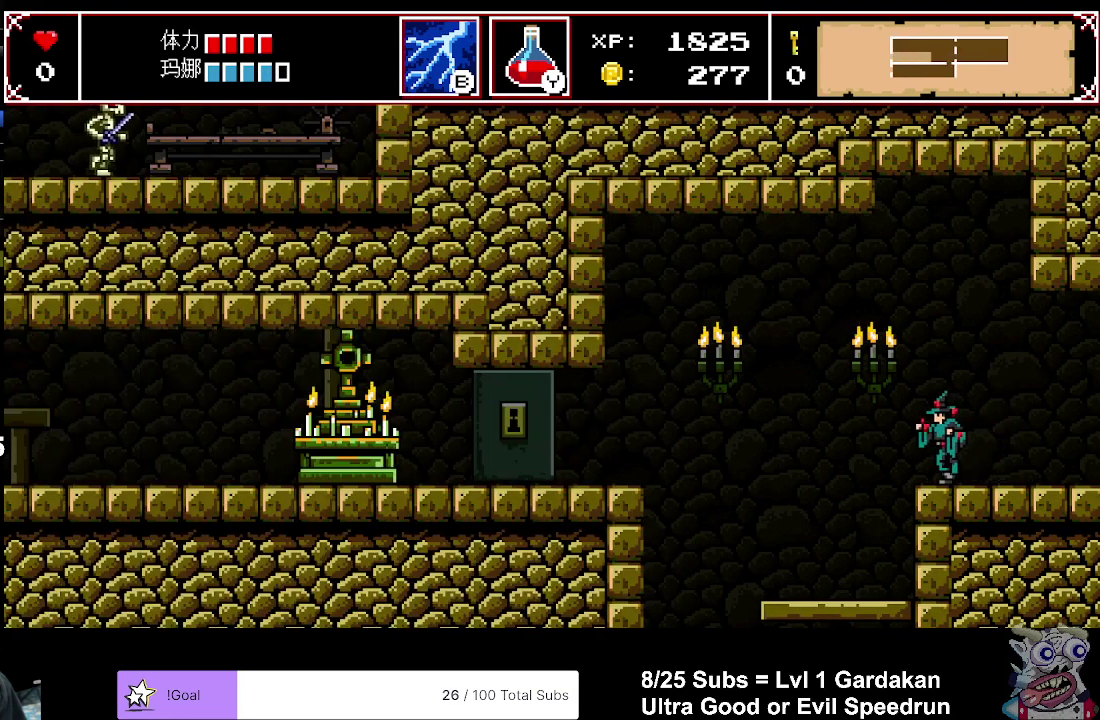
{"buttons": ["DPAD_LEFT"], "right_stick": "center", "events": []}
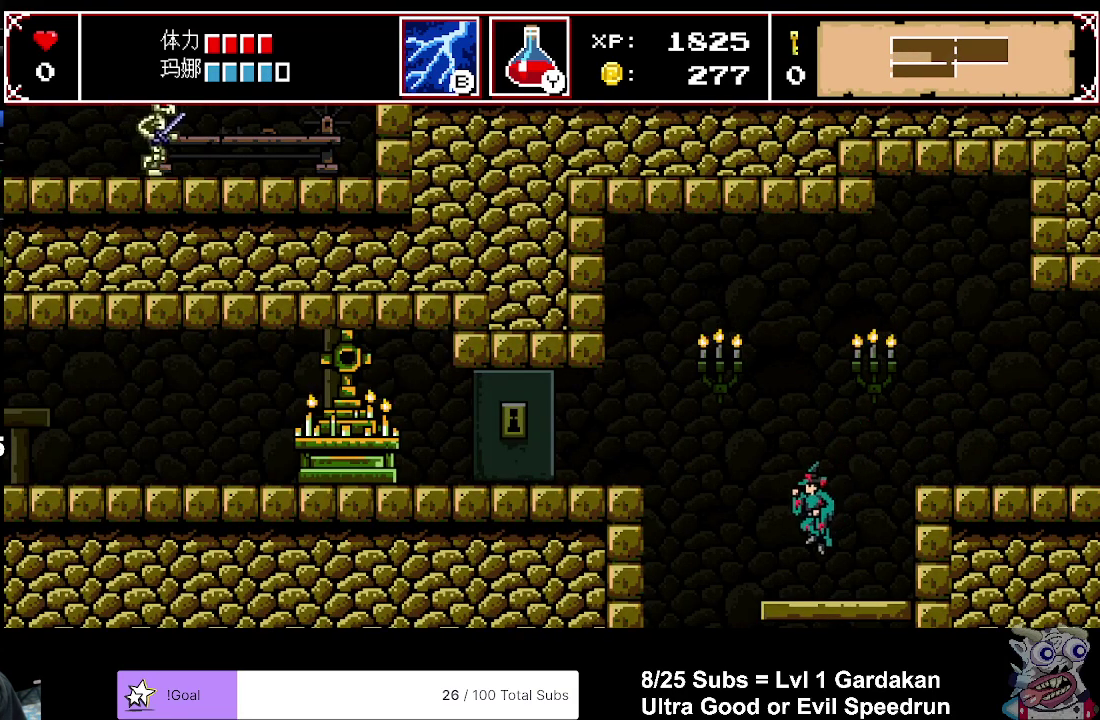
{"buttons": ["DPAD_LEFT"], "right_stick": "center", "events": [[100, "A", "down"], [367, "A", "up"]]}
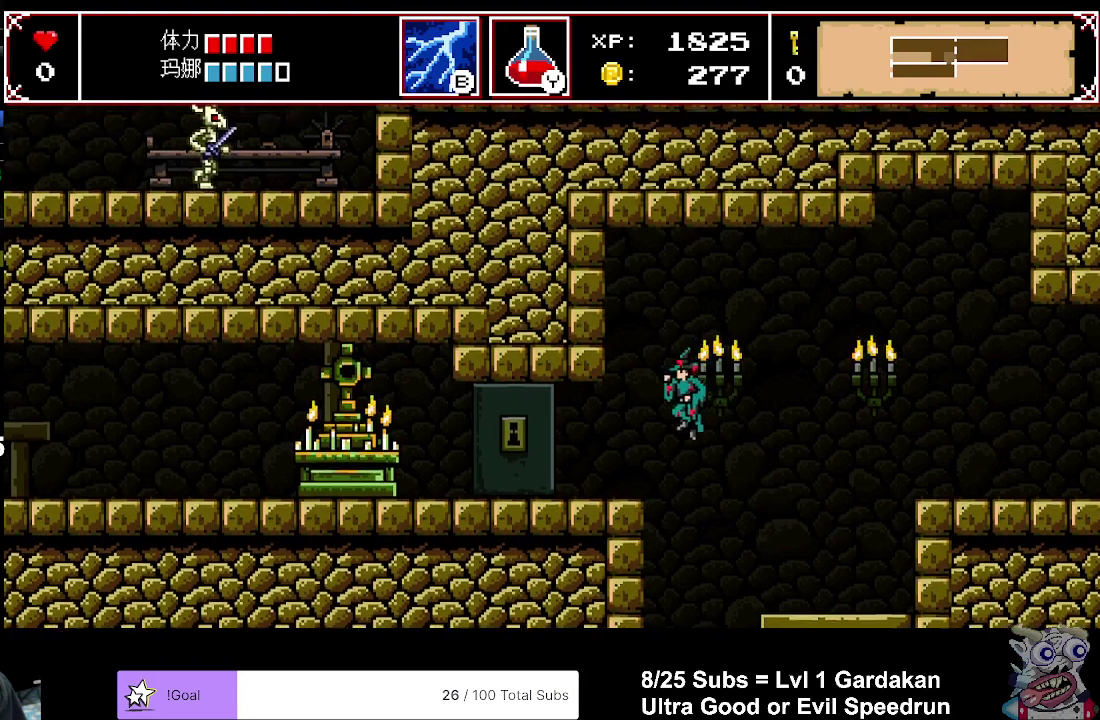
{"buttons": ["DPAD_LEFT"], "right_stick": "center", "events": []}
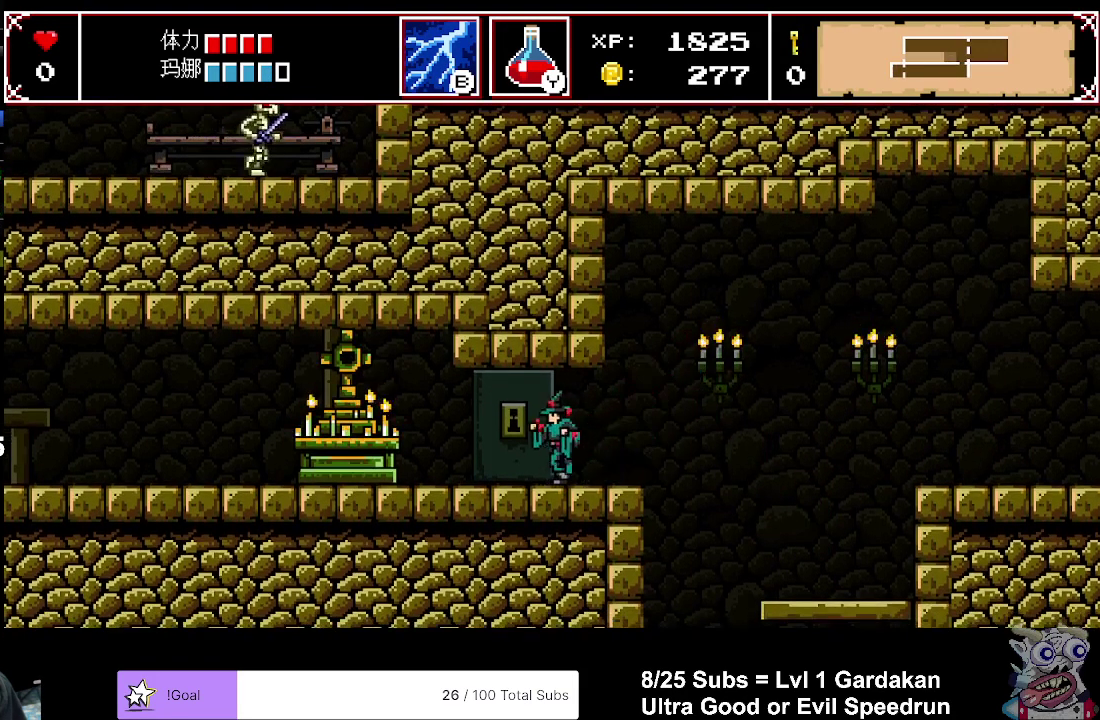
{"buttons": ["DPAD_LEFT"], "right_stick": "center", "events": [[350, "B", "down"], [500, "B", "up"]]}
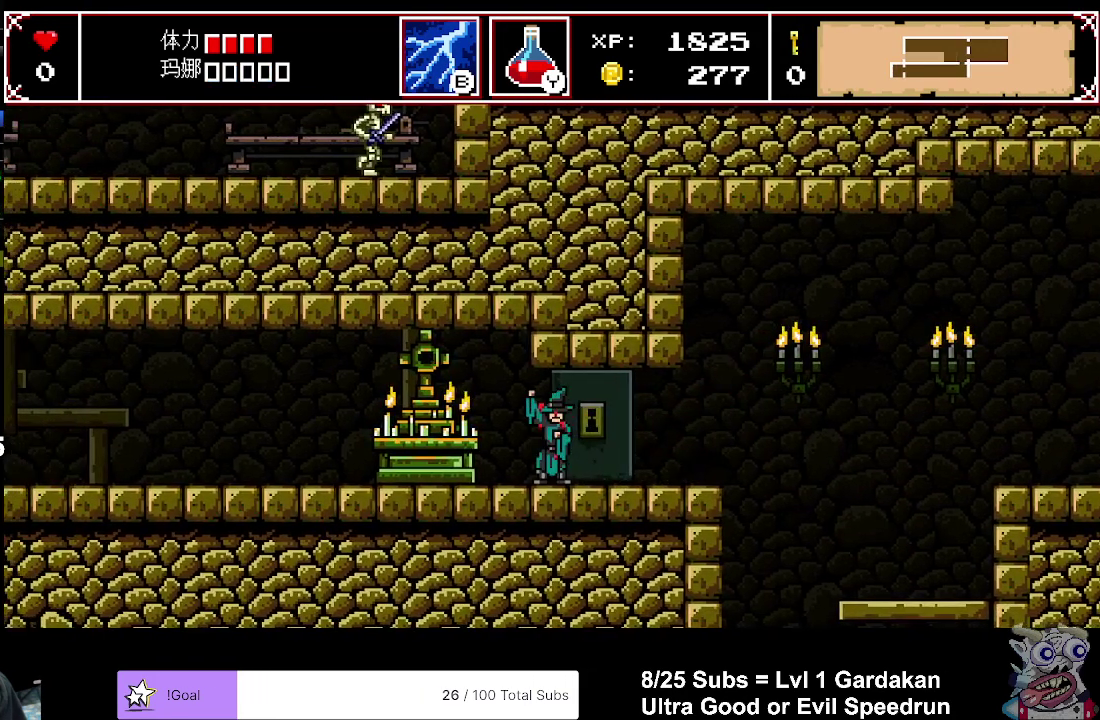
{"buttons": ["DPAD_LEFT"], "right_stick": "center", "events": []}
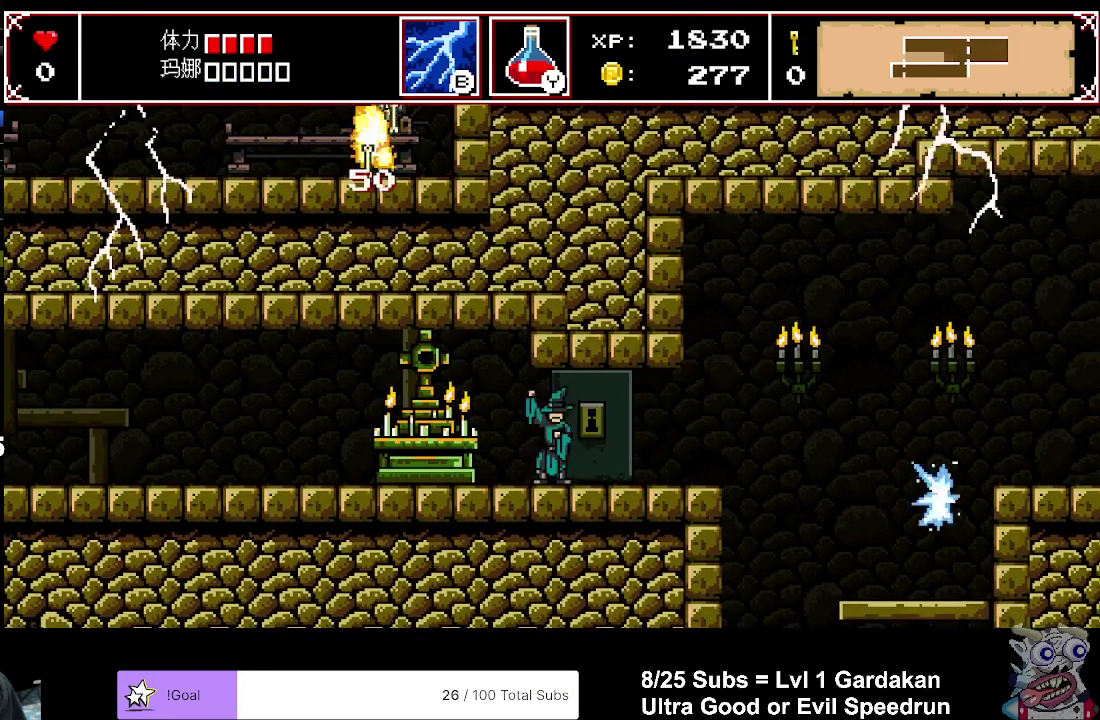
{"buttons": ["DPAD_LEFT"], "right_stick": "center", "events": []}
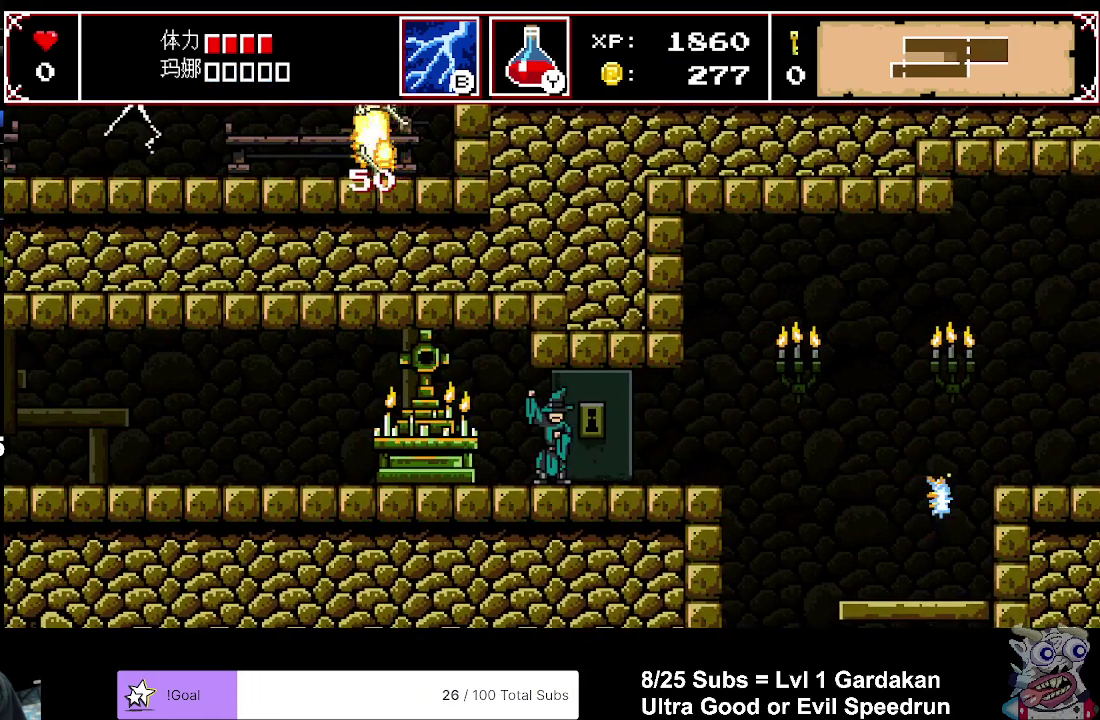
{"buttons": ["DPAD_LEFT"], "right_stick": "center", "events": []}
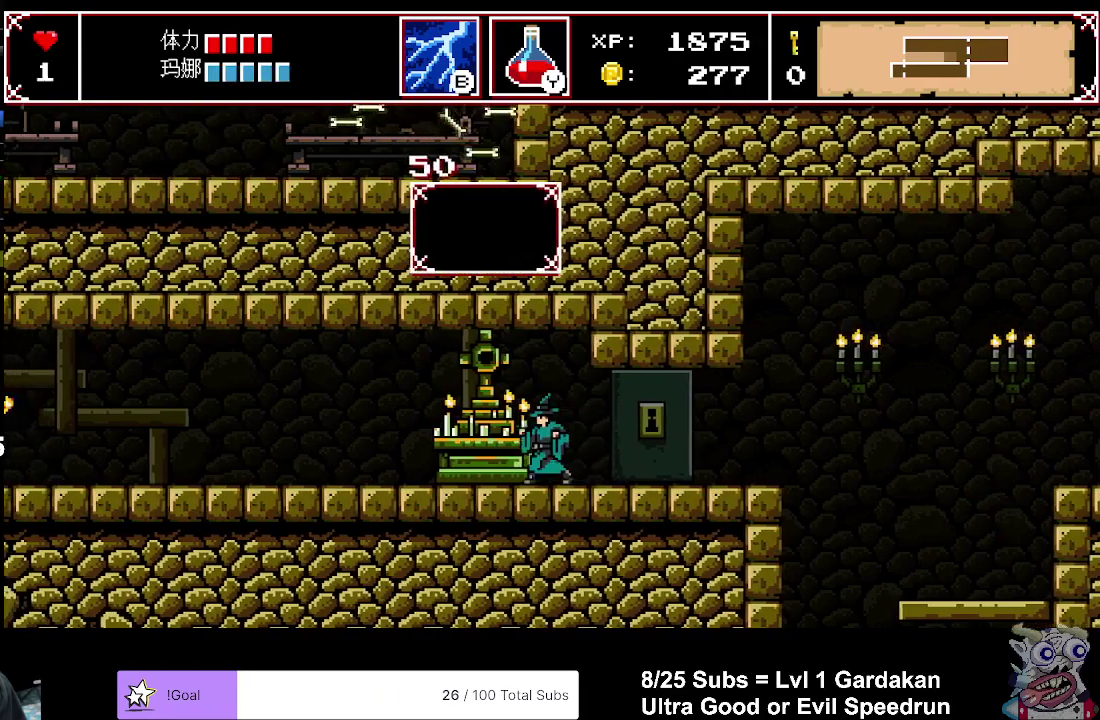
{"buttons": ["DPAD_LEFT"], "right_stick": "center", "events": []}
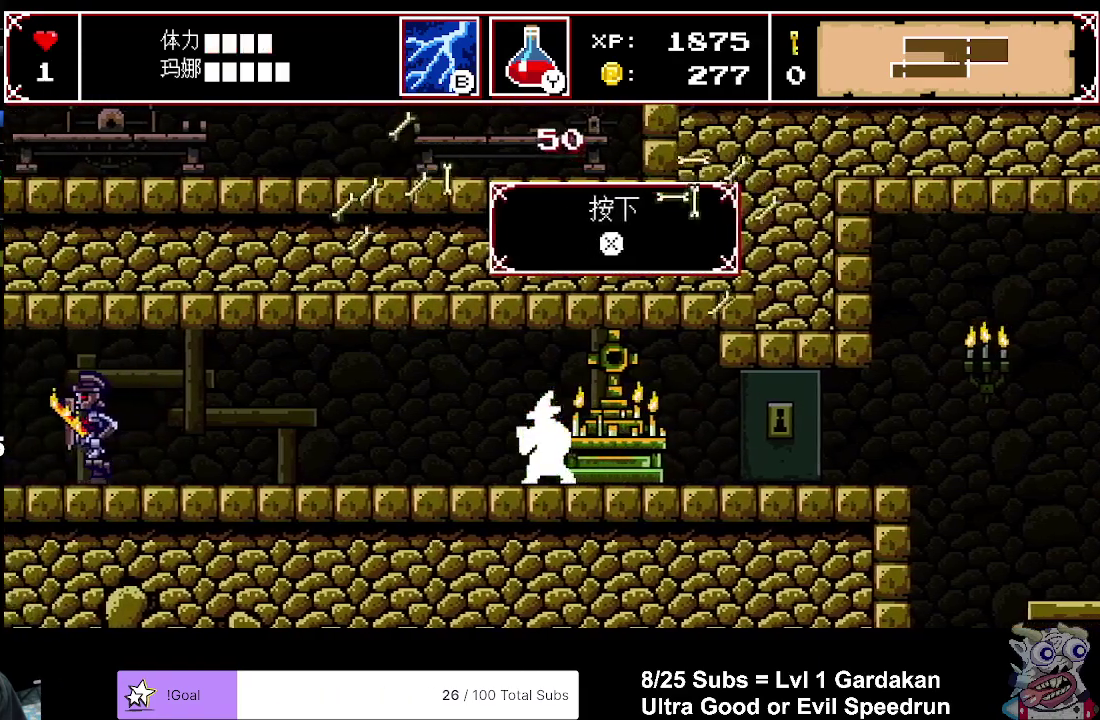
{"buttons": ["DPAD_RIGHT"], "right_stick": "center", "events": [[133, "B", "down"], [150, "DPAD_LEFT", "up"], [183, "DPAD_RIGHT", "down"], [233, "B", "up"]]}
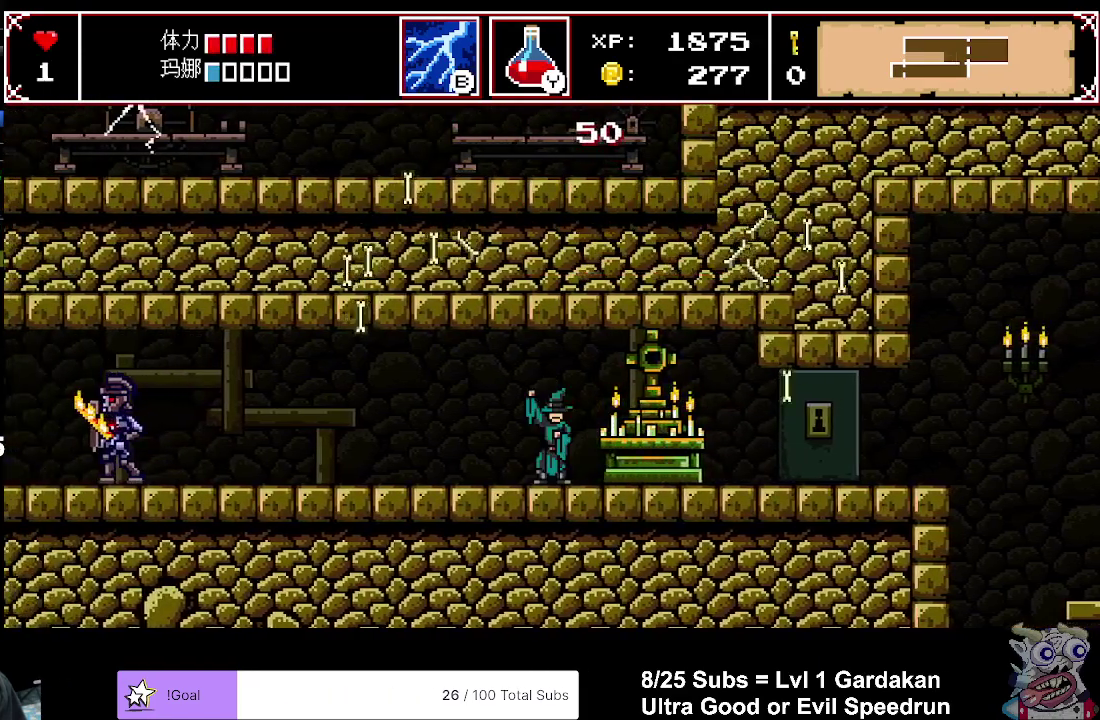
{"buttons": ["DPAD_RIGHT"], "right_stick": "center", "events": []}
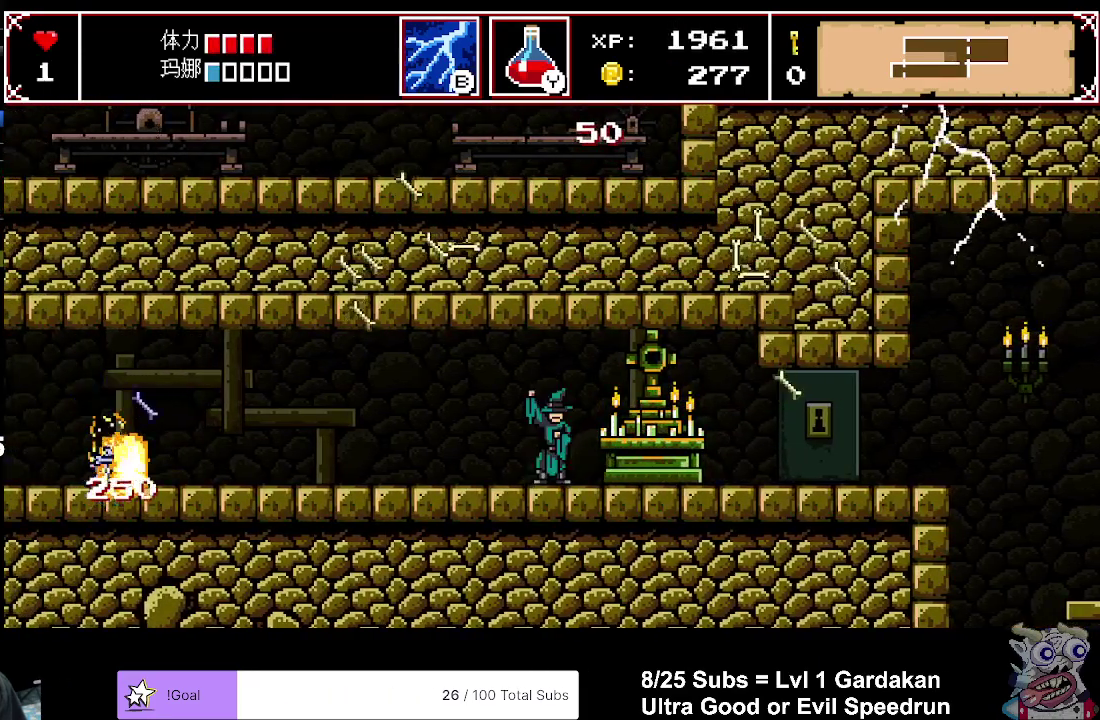
{"buttons": ["DPAD_RIGHT"], "right_stick": "center", "events": []}
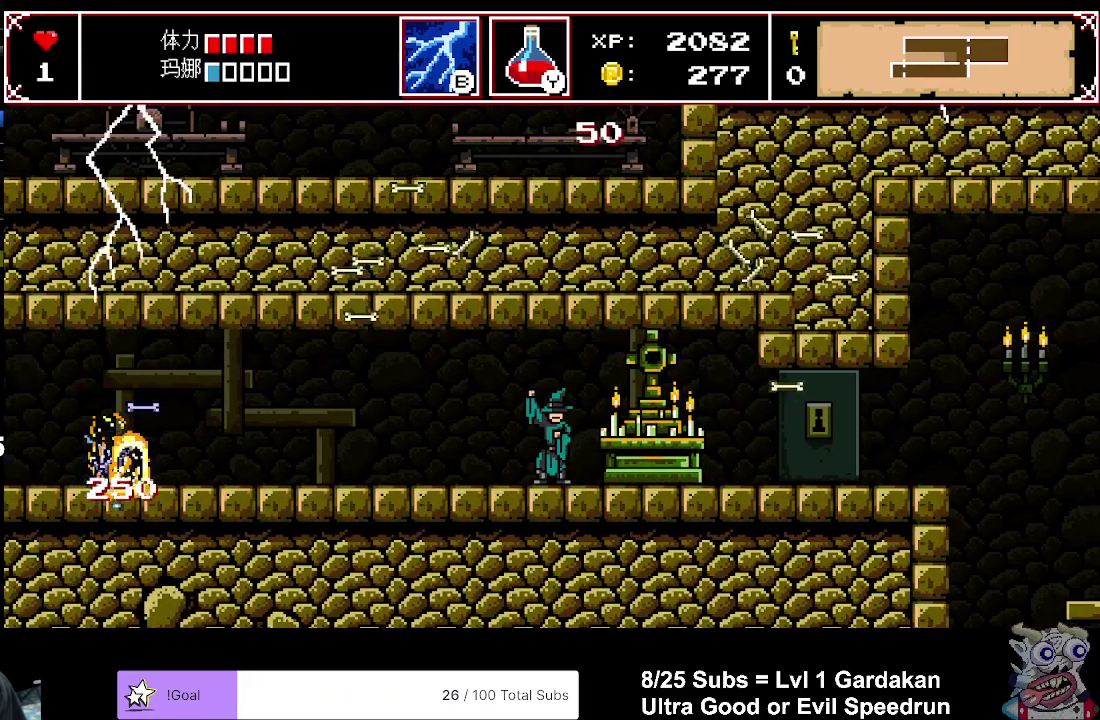
{"buttons": ["DPAD_RIGHT"], "right_stick": "center", "events": []}
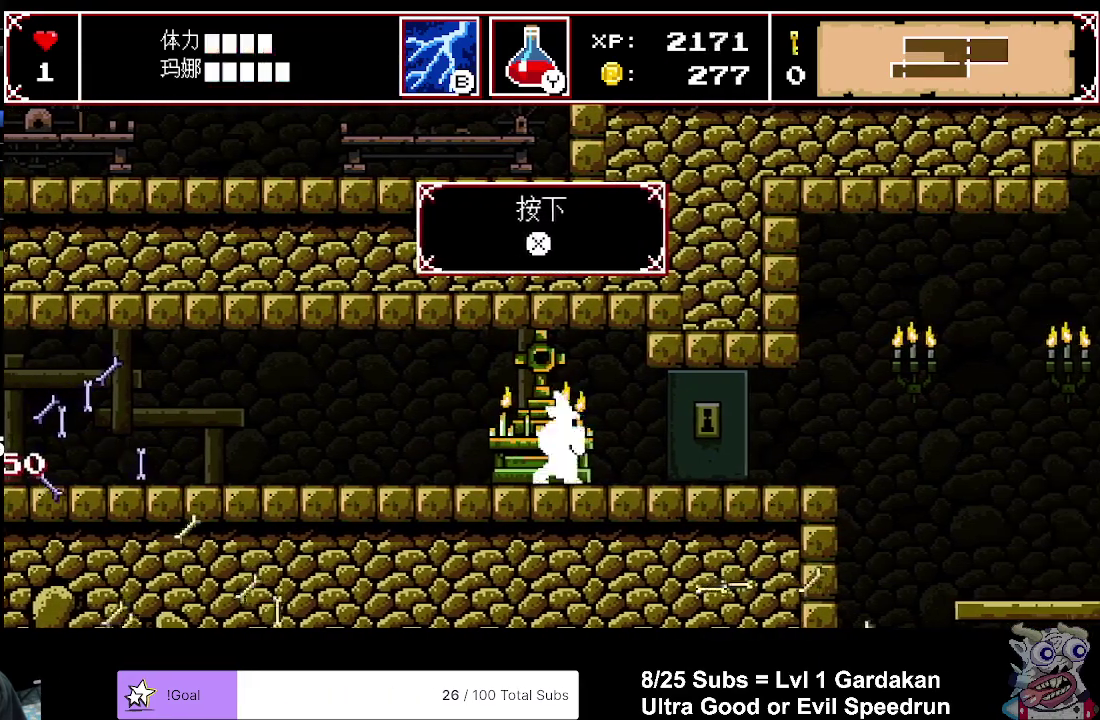
{"buttons": ["DPAD_RIGHT"], "right_stick": "center", "events": []}
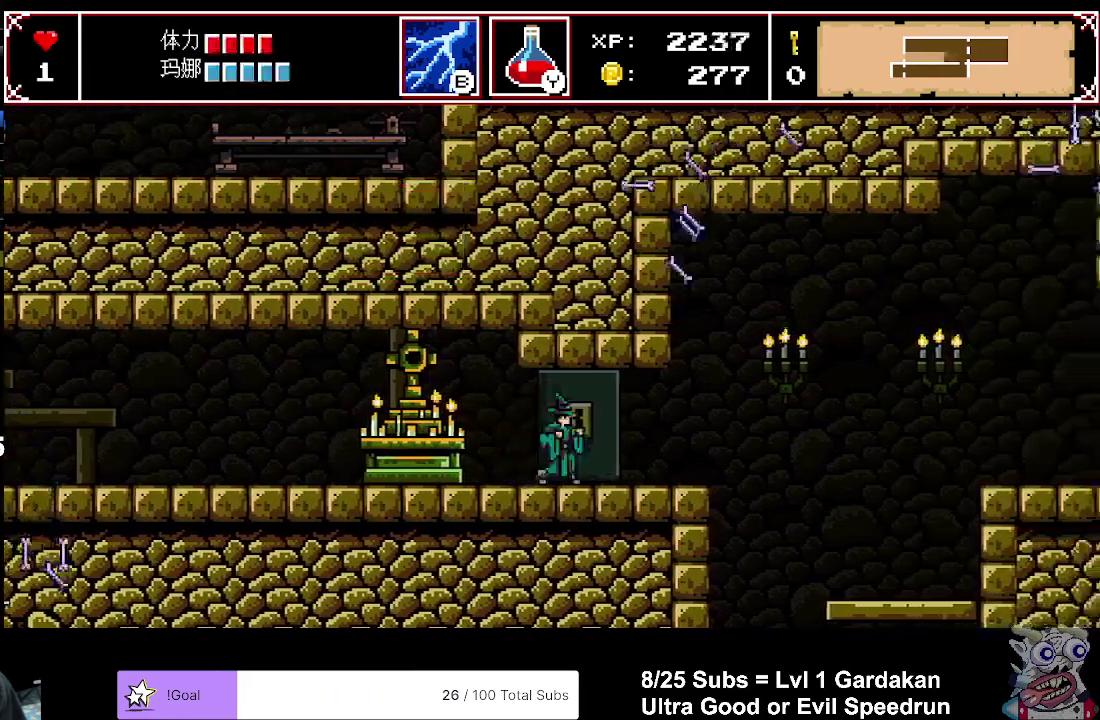
{"buttons": ["DPAD_RIGHT"], "right_stick": "center", "events": []}
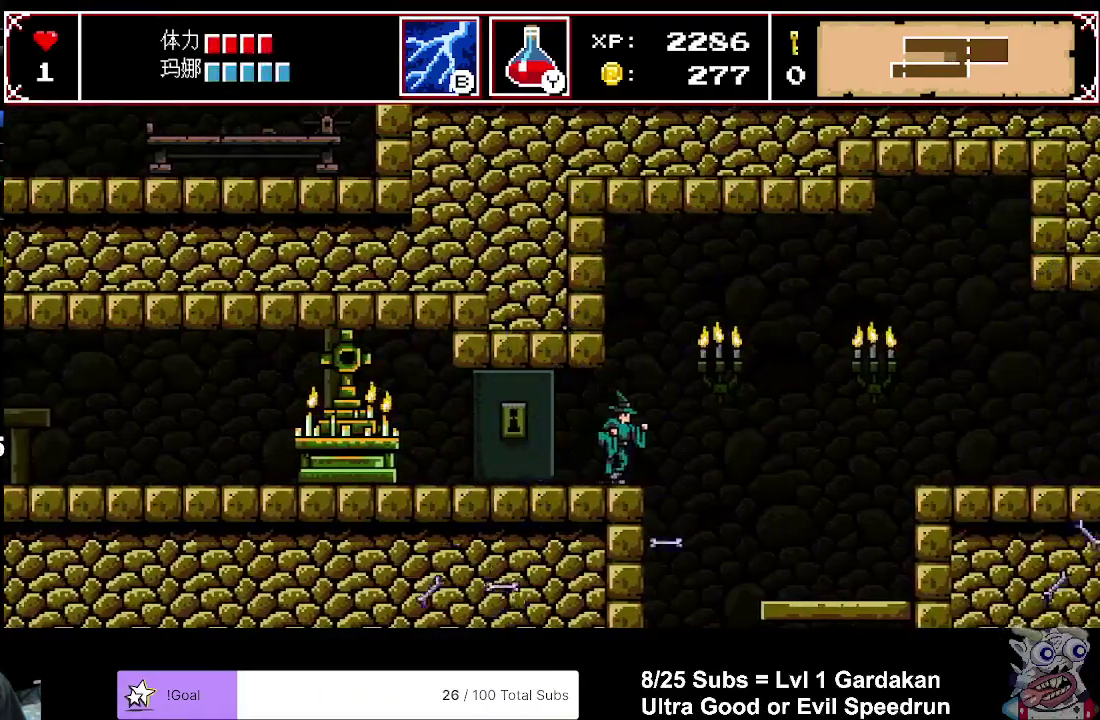
{"buttons": [], "right_stick": "center", "events": [[283, "DPAD_RIGHT", "up"]]}
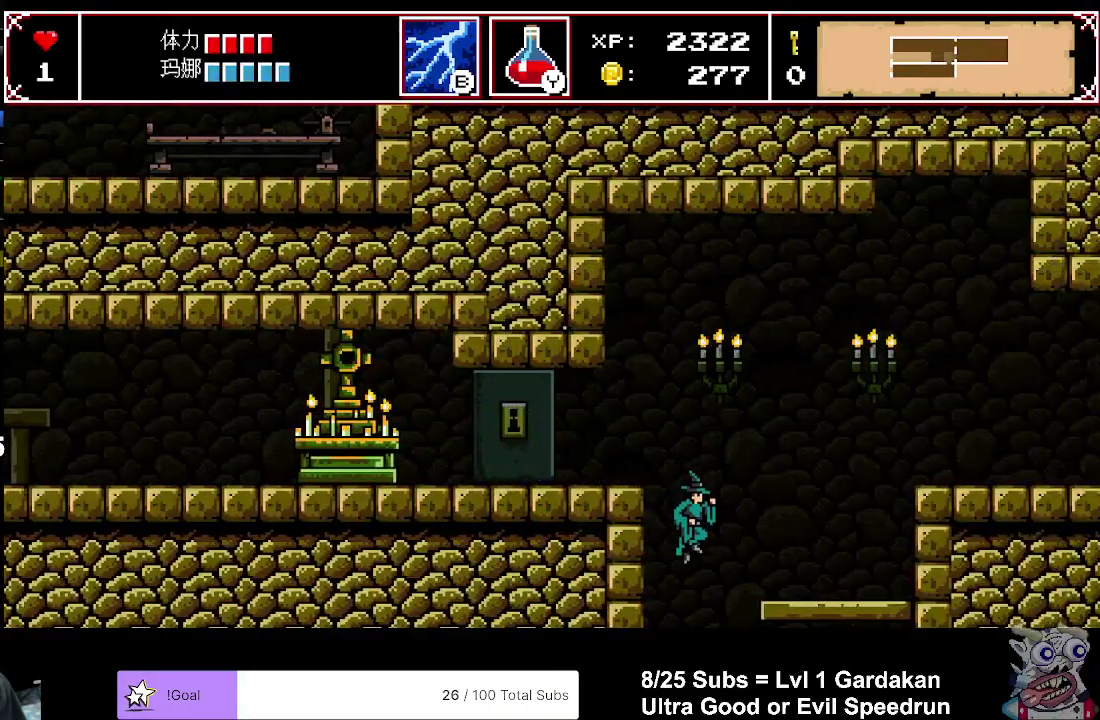
{"buttons": [], "right_stick": "center", "events": []}
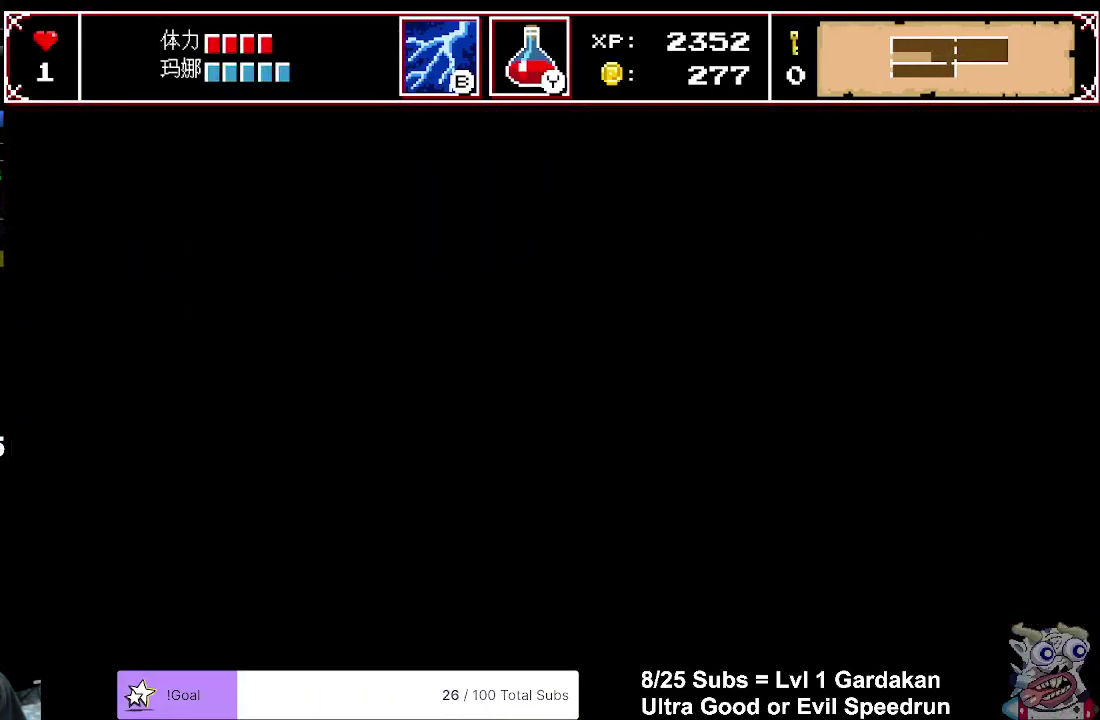
{"buttons": [], "right_stick": "center", "events": []}
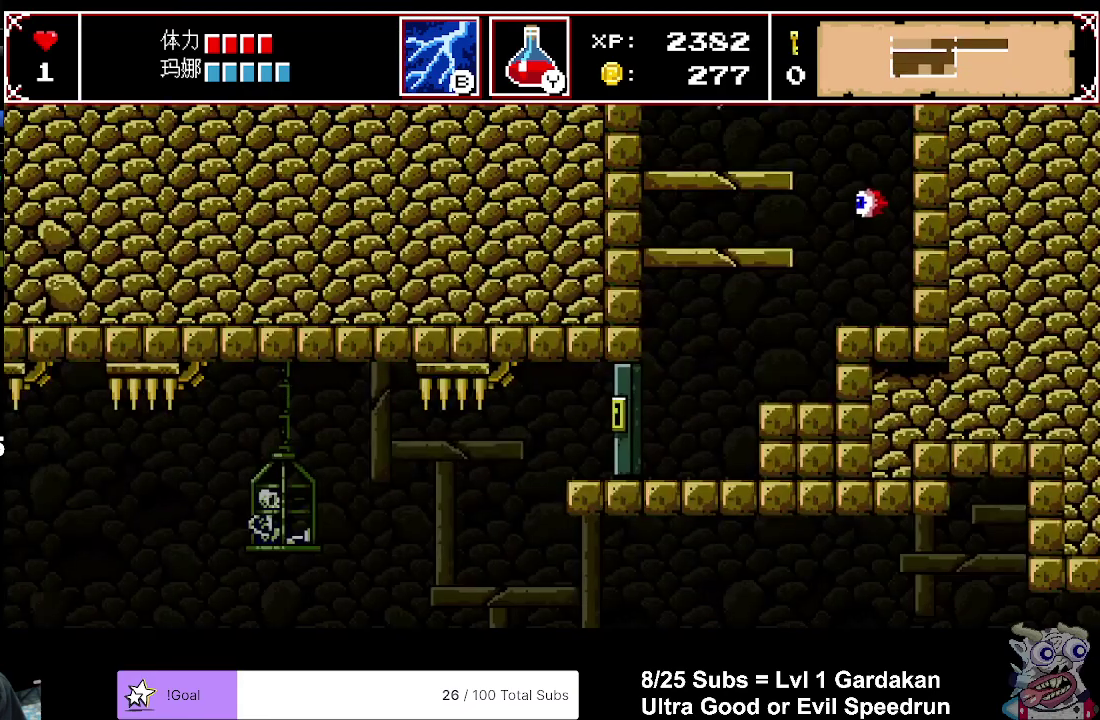
{"buttons": [], "right_stick": "center", "events": [[233, "A", "down"], [367, "A", "up"]]}
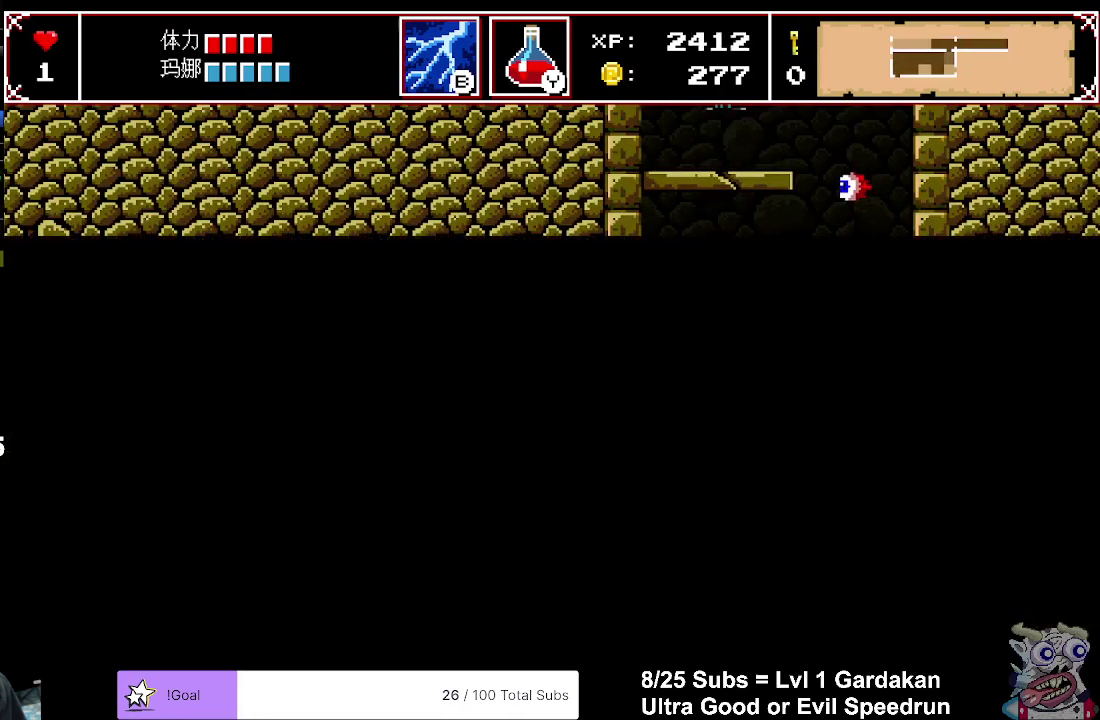
{"buttons": [], "right_stick": "center", "events": []}
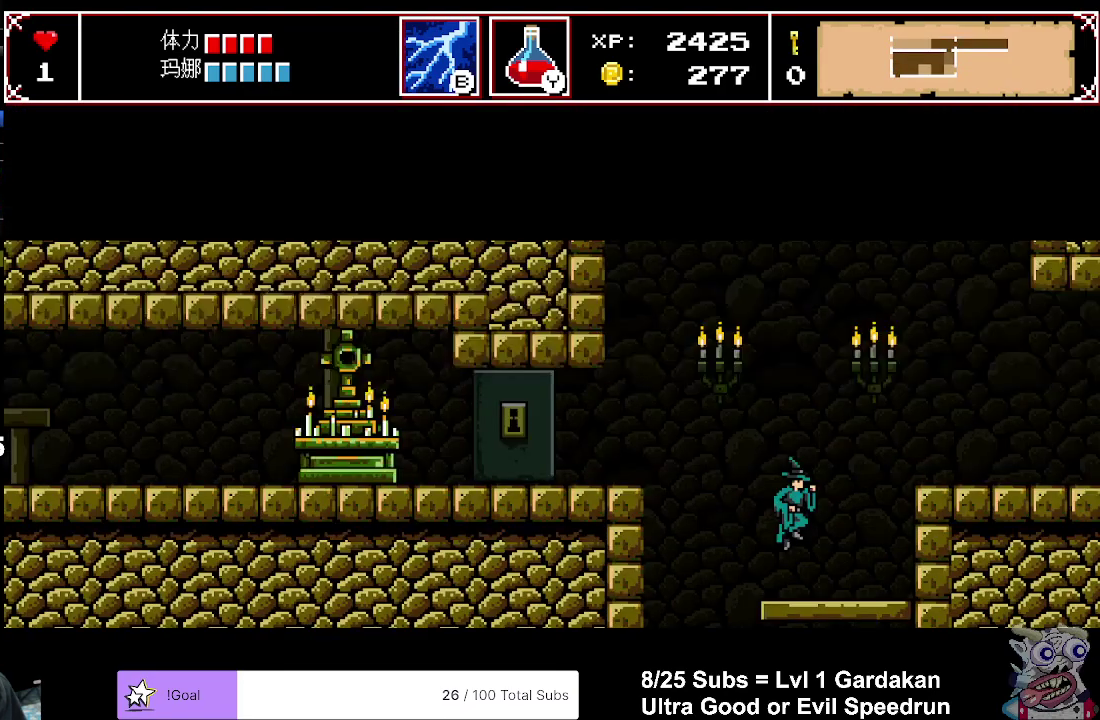
{"buttons": ["A", "DPAD_LEFT"], "right_stick": "center", "events": [[317, "DPAD_LEFT", "down"], [433, "A", "down"]]}
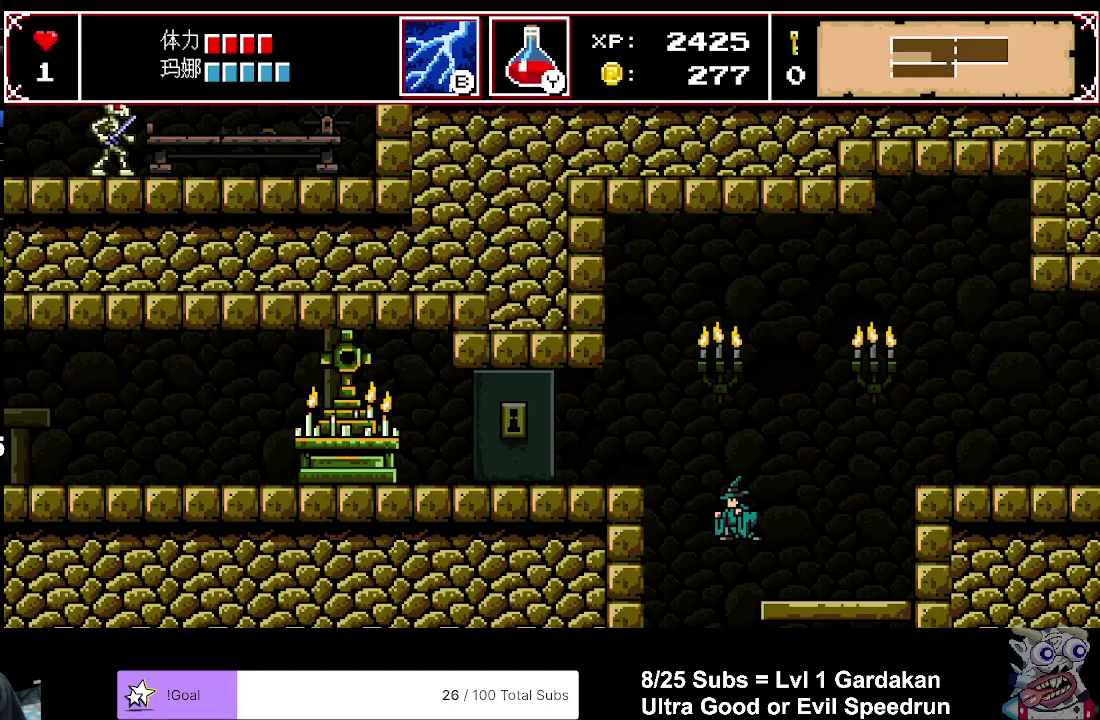
{"buttons": ["DPAD_LEFT"], "right_stick": "center", "events": [[50, "A", "up"]]}
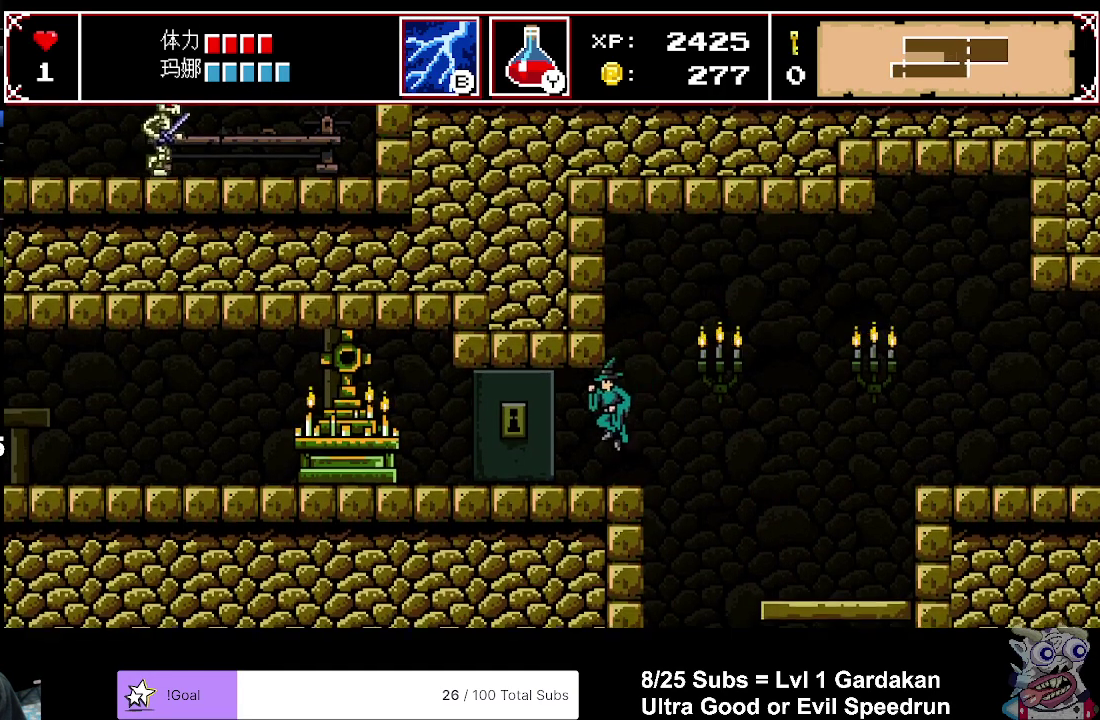
{"buttons": ["DPAD_LEFT"], "right_stick": "center", "events": []}
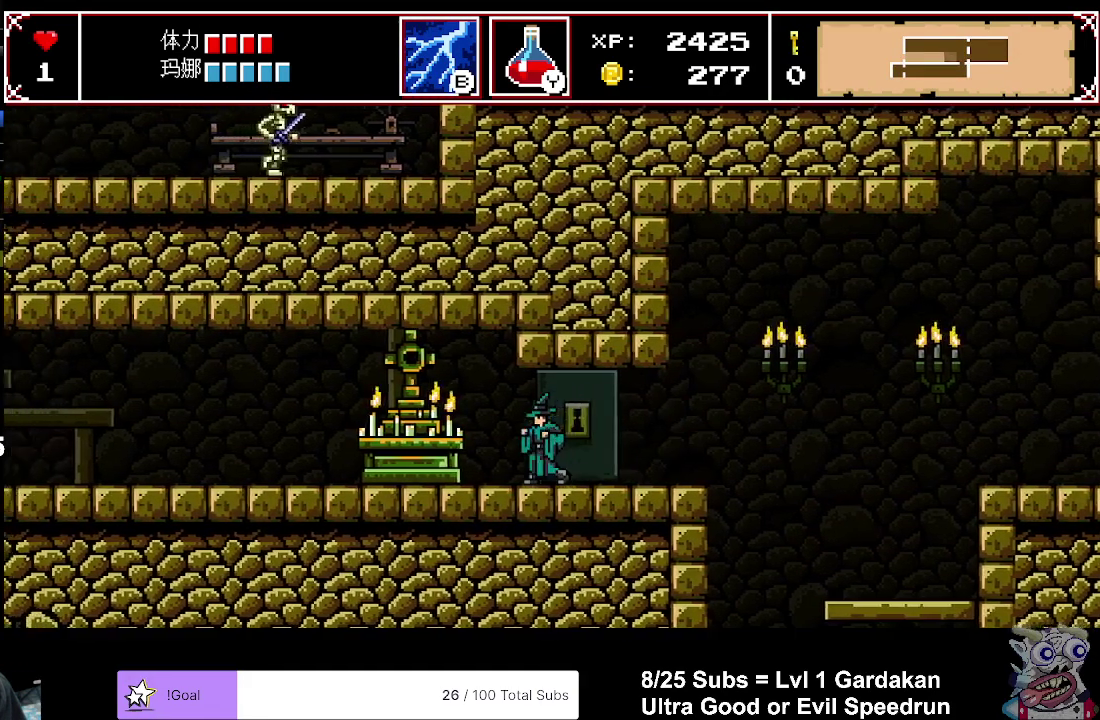
{"buttons": ["DPAD_LEFT"], "right_stick": "center", "events": [[17, "B", "down"], [150, "B", "up"]]}
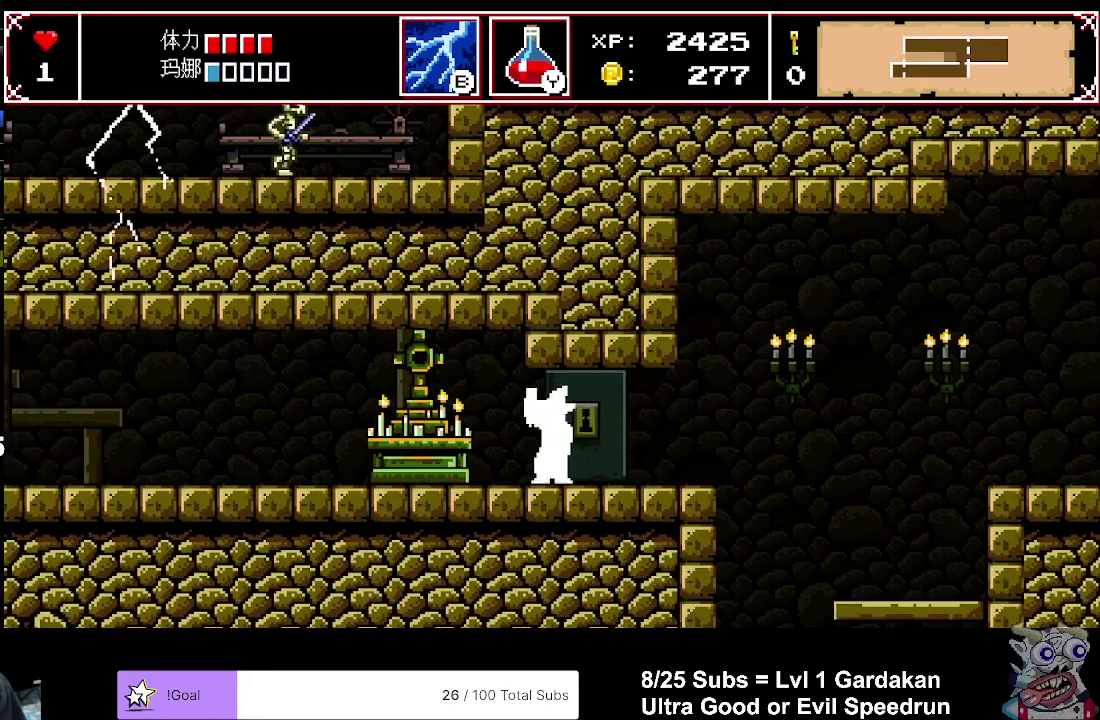
{"buttons": ["DPAD_LEFT"], "right_stick": "center", "events": []}
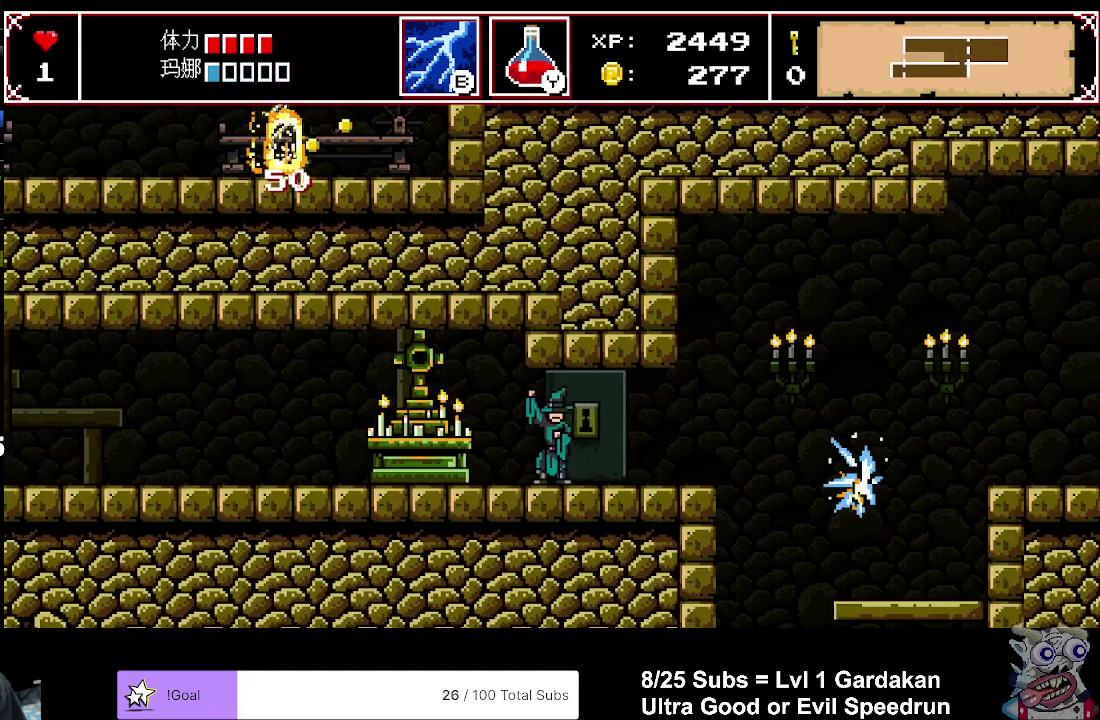
{"buttons": ["DPAD_LEFT"], "right_stick": "center", "events": []}